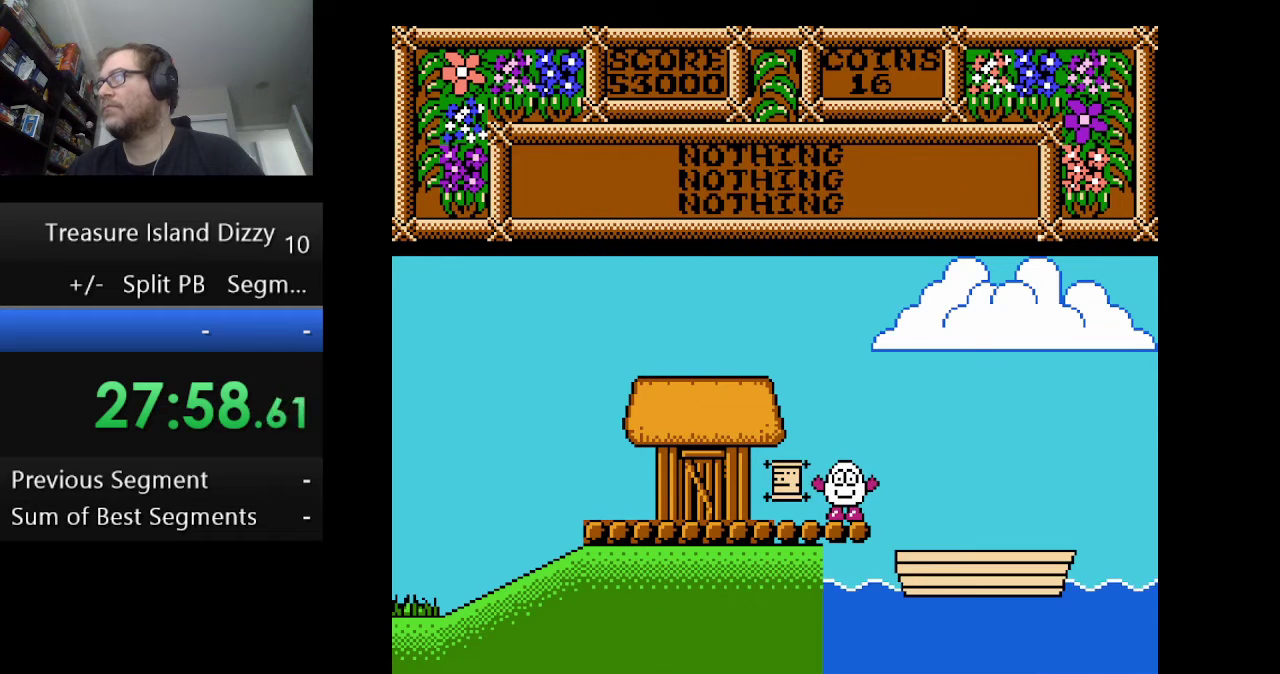
Gameplay with a controller (Nintendo layout); each line is a JSON object with the inputs held at the frame after it. "events" lists button and stick changes between this image and that frame as [ms after this image, input, new state], when the widget could be followed in between. Not read: L1 L3 R1 R3.
{"buttons": [], "events": []}
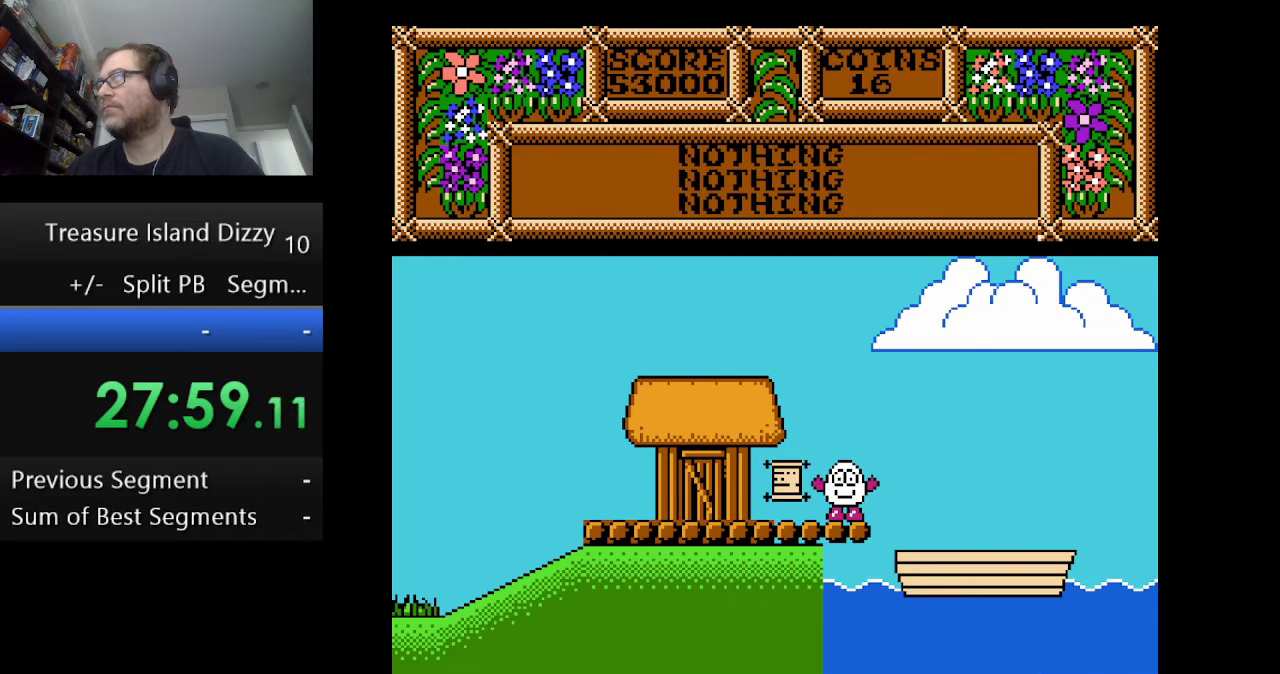
{"buttons": ["DPAD_RIGHT"], "events": [[84, "DPAD_RIGHT", "down"]]}
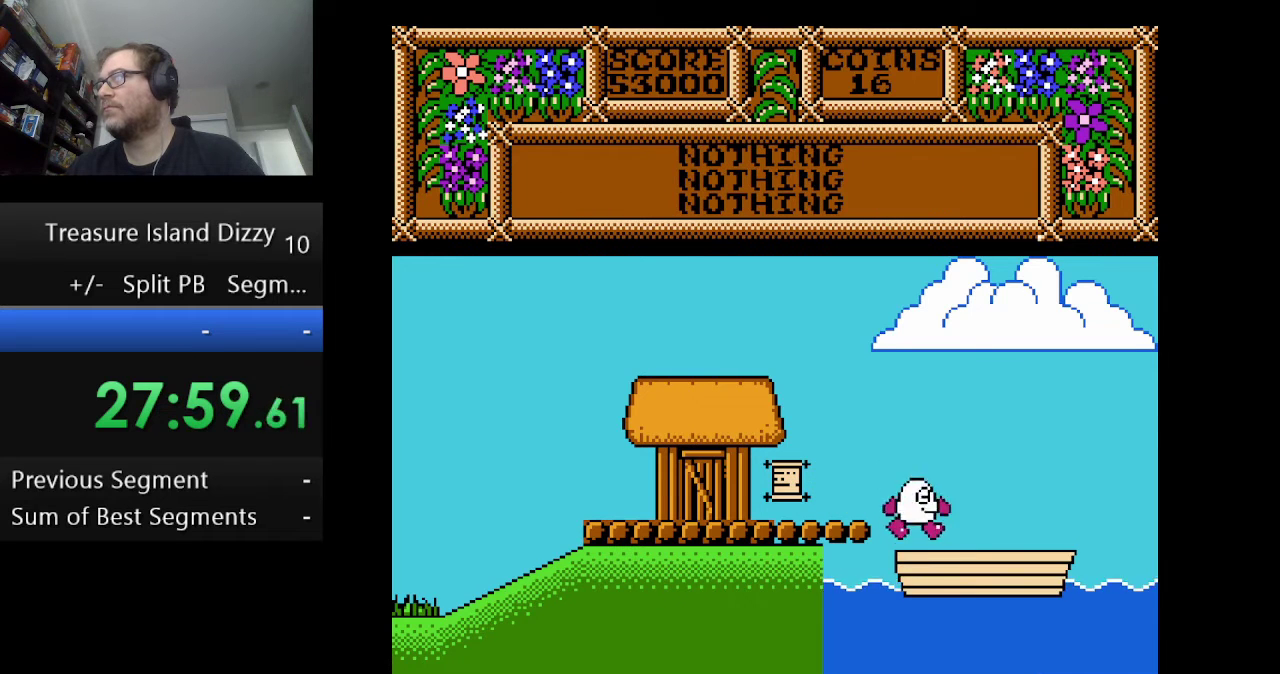
{"buttons": [], "events": [[208, "DPAD_RIGHT", "up"]]}
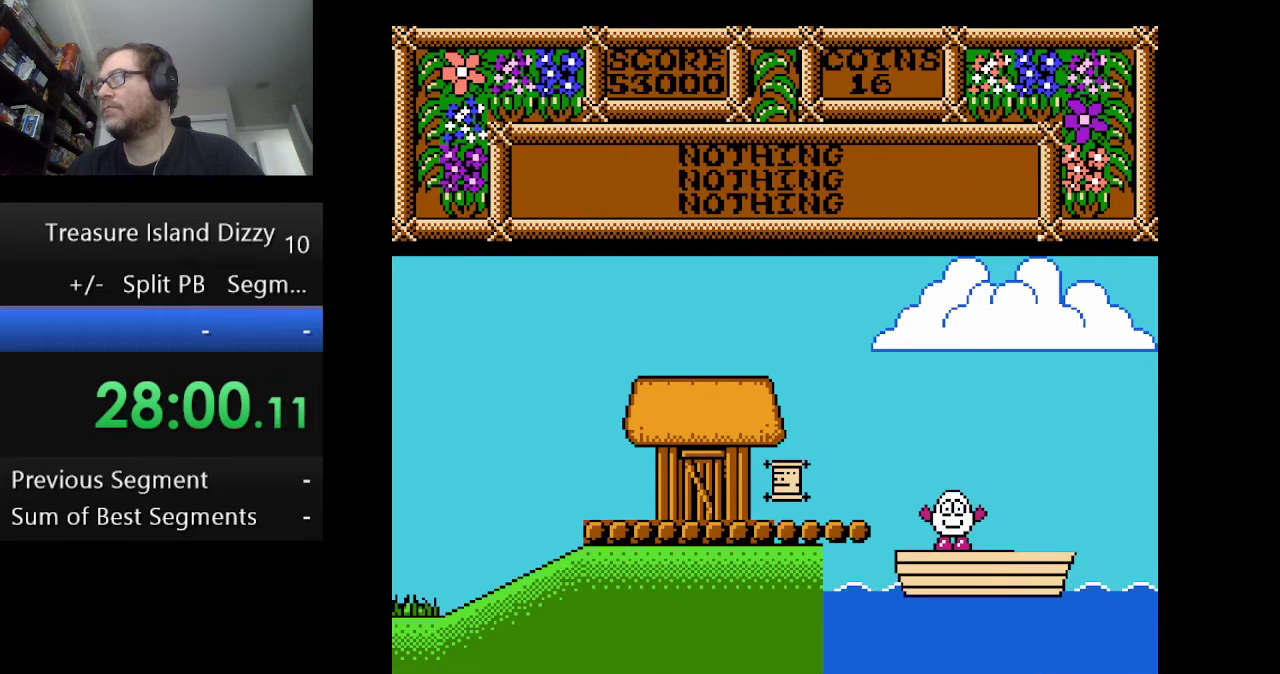
{"buttons": [], "events": [[42, "DPAD_RIGHT", "down"], [334, "DPAD_RIGHT", "up"]]}
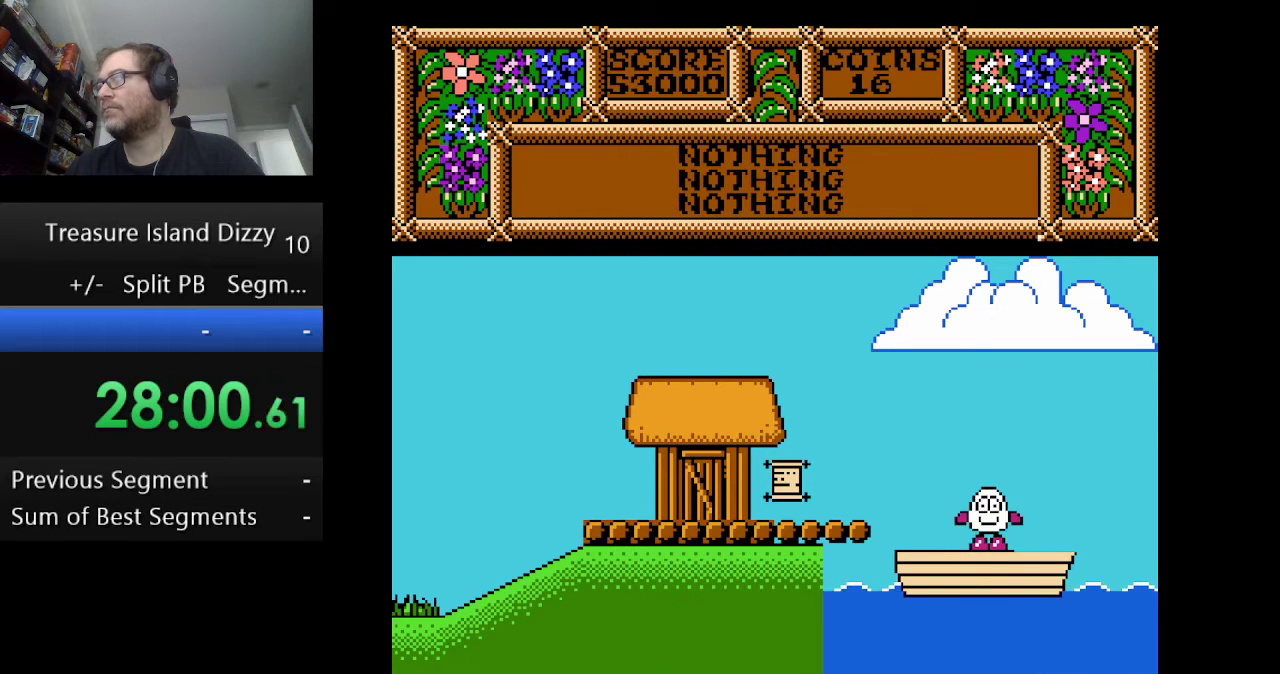
{"buttons": [], "events": [[208, "DPAD_RIGHT", "down"], [375, "DPAD_RIGHT", "up"]]}
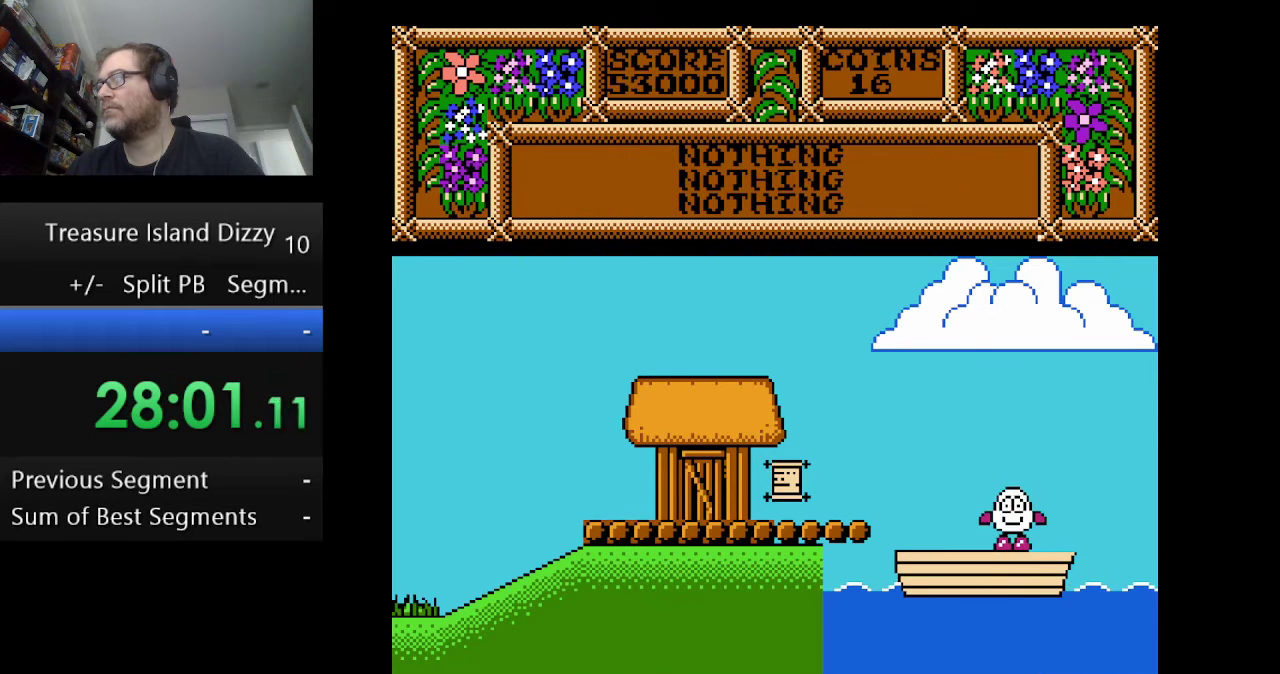
{"buttons": [], "events": [[250, "DPAD_RIGHT", "down"], [417, "DPAD_RIGHT", "up"]]}
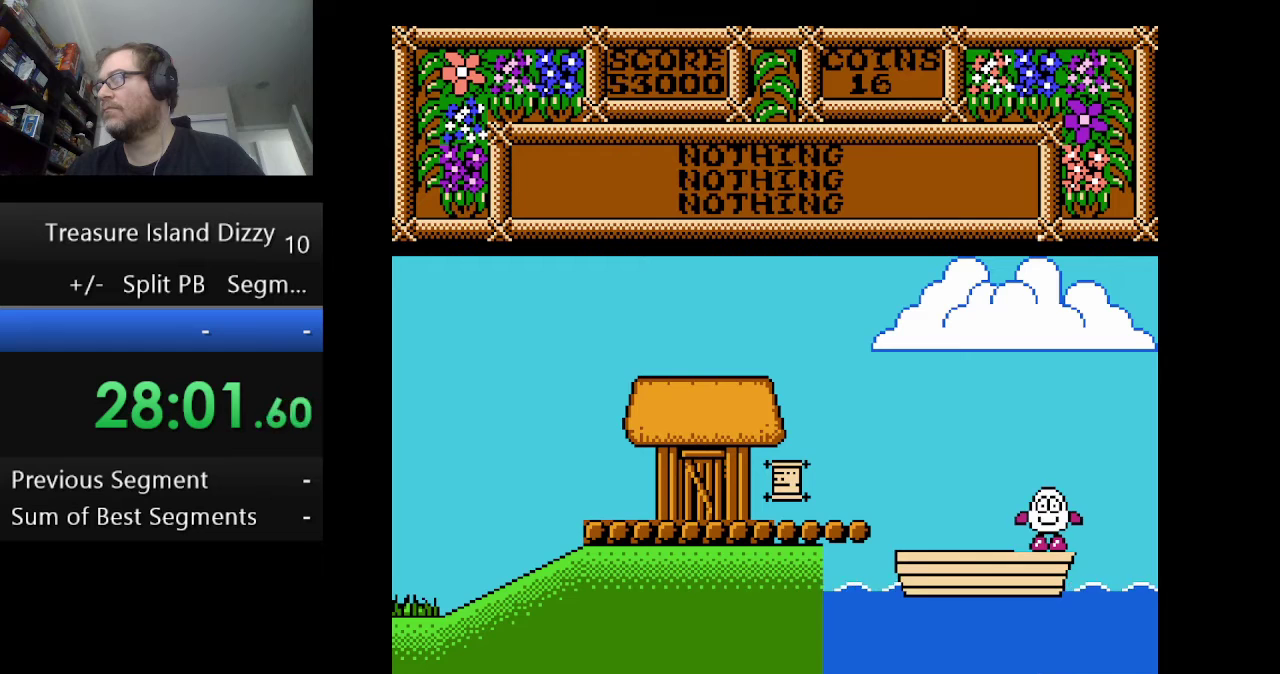
{"buttons": [], "events": []}
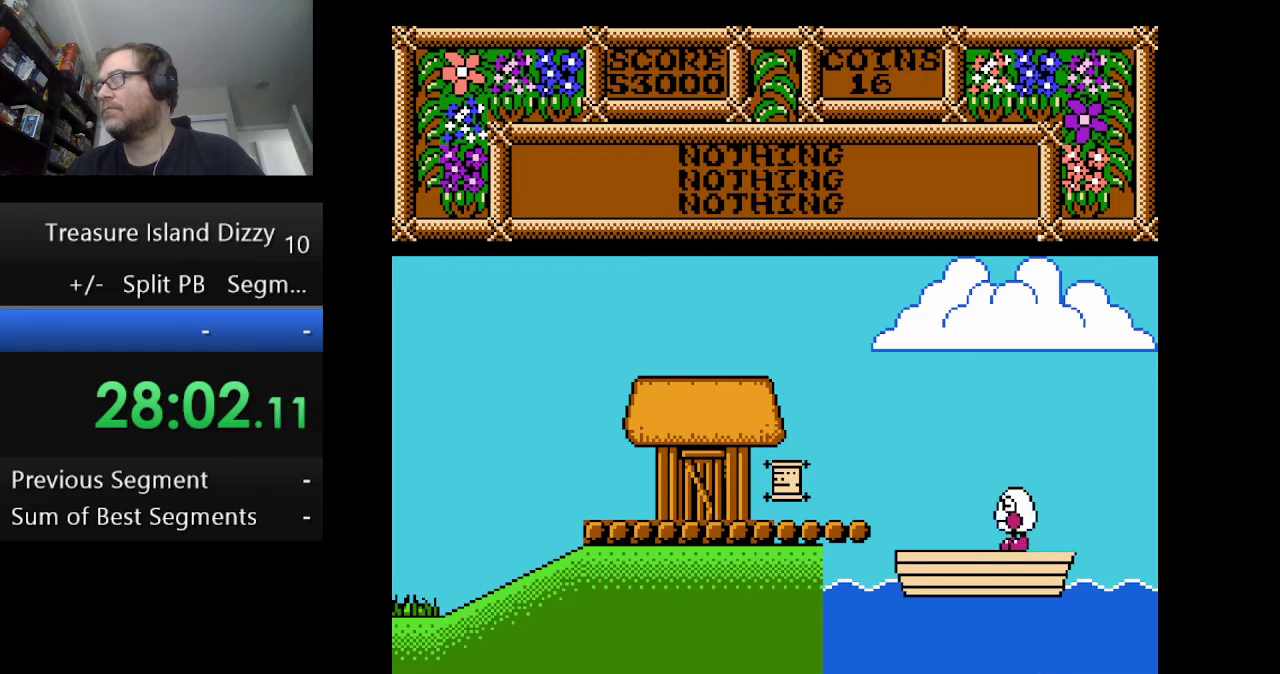
{"buttons": [], "events": []}
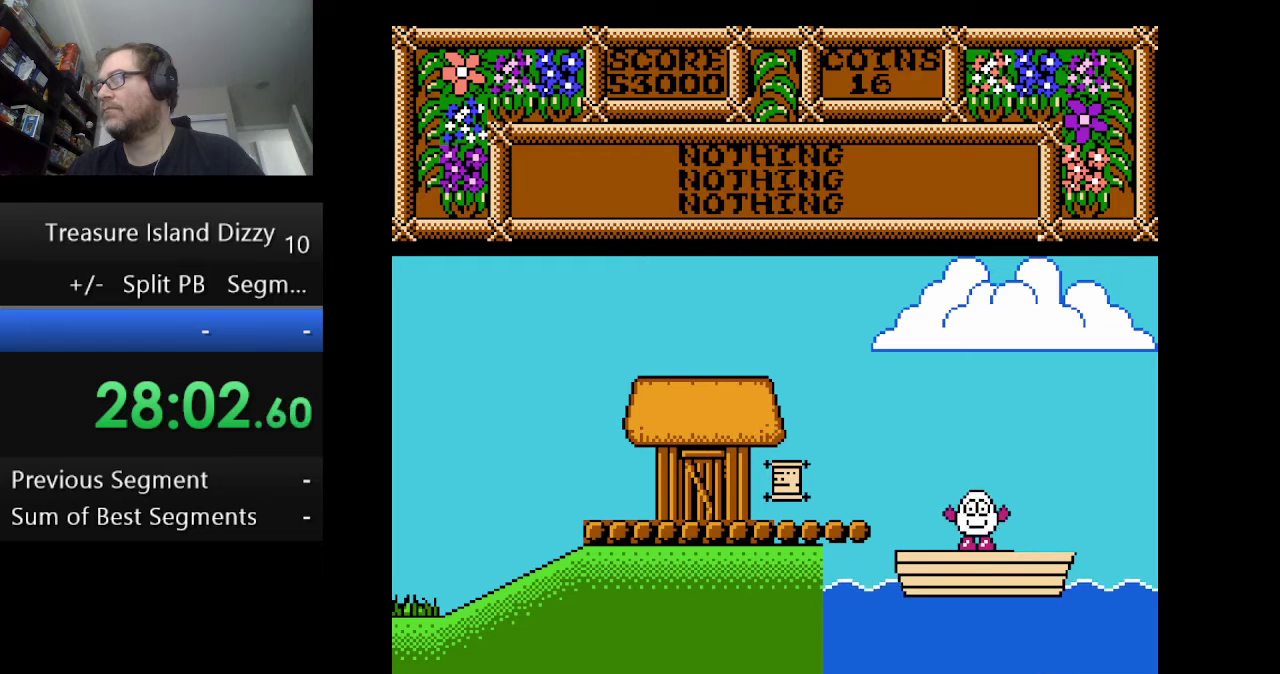
{"buttons": ["A"], "events": [[125, "A", "down"]]}
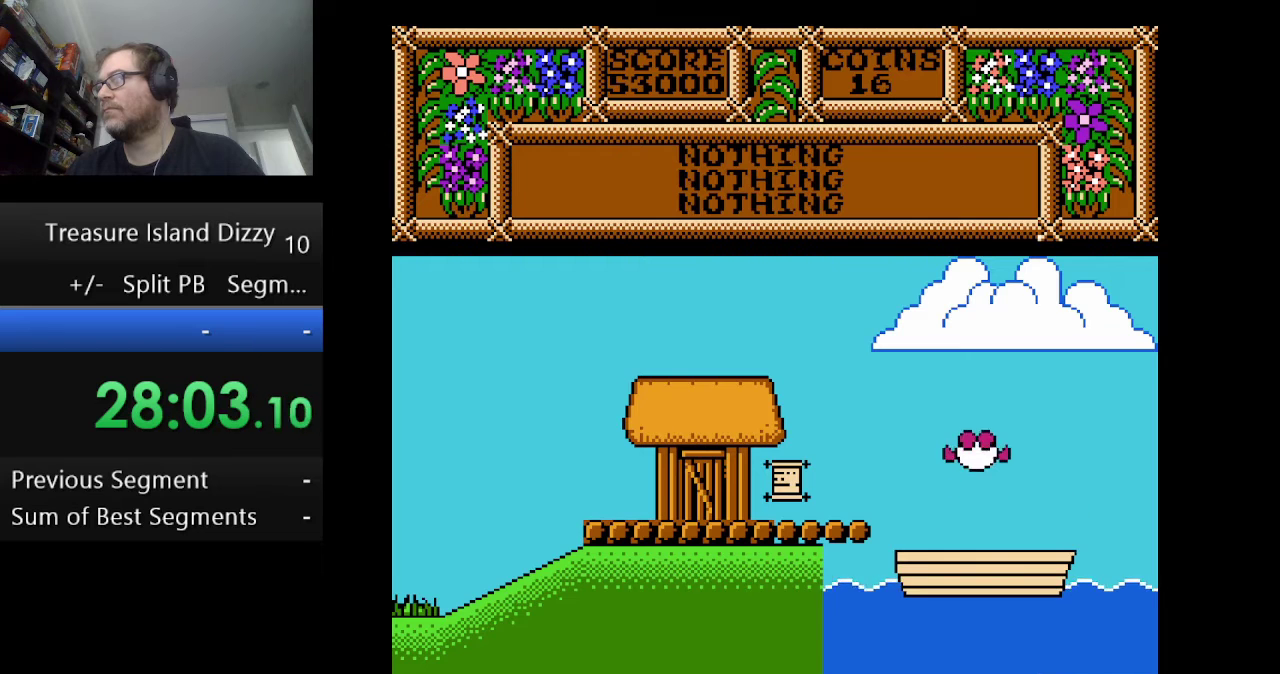
{"buttons": [], "events": [[167, "A", "up"]]}
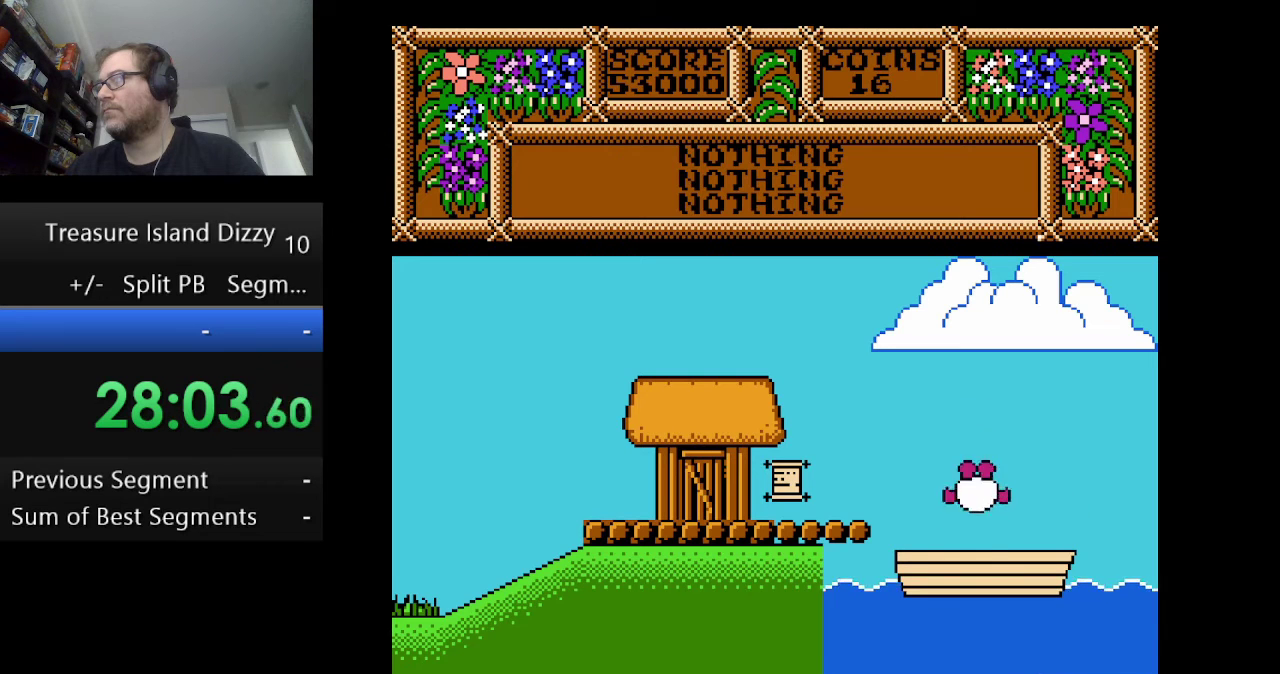
{"buttons": ["DPAD_RIGHT"], "events": [[375, "DPAD_RIGHT", "down"]]}
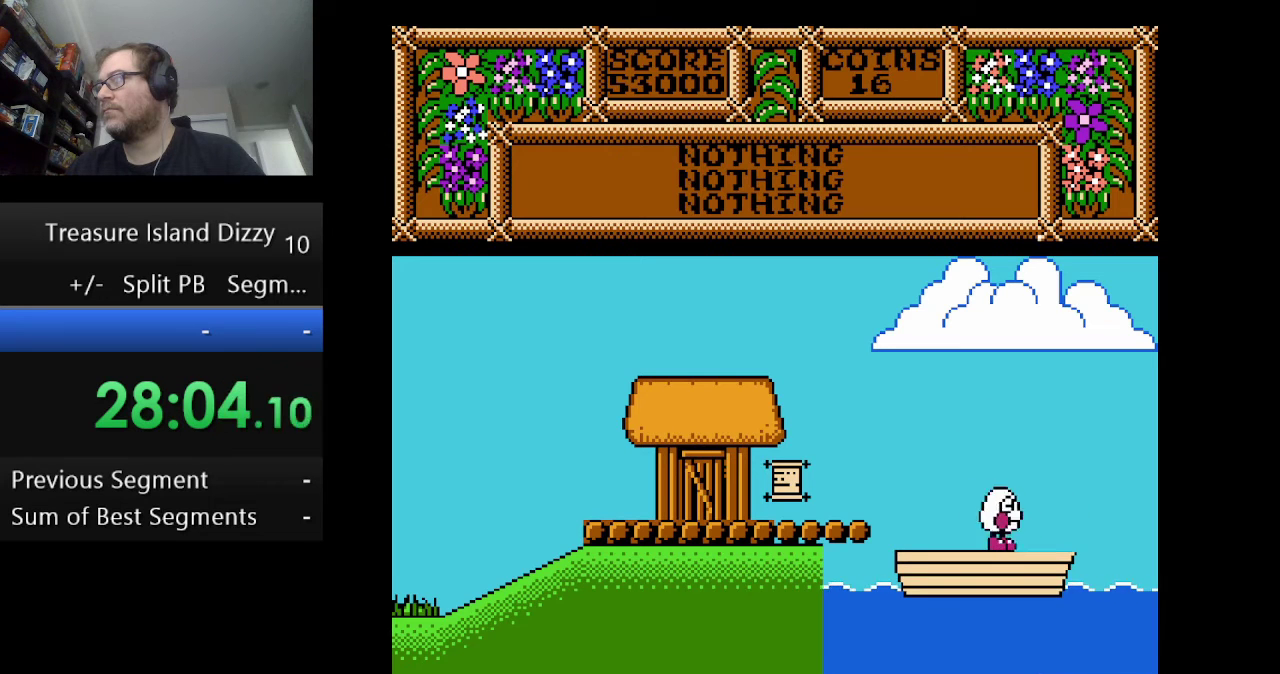
{"buttons": ["B"], "events": [[42, "DPAD_RIGHT", "up"], [250, "B", "down"]]}
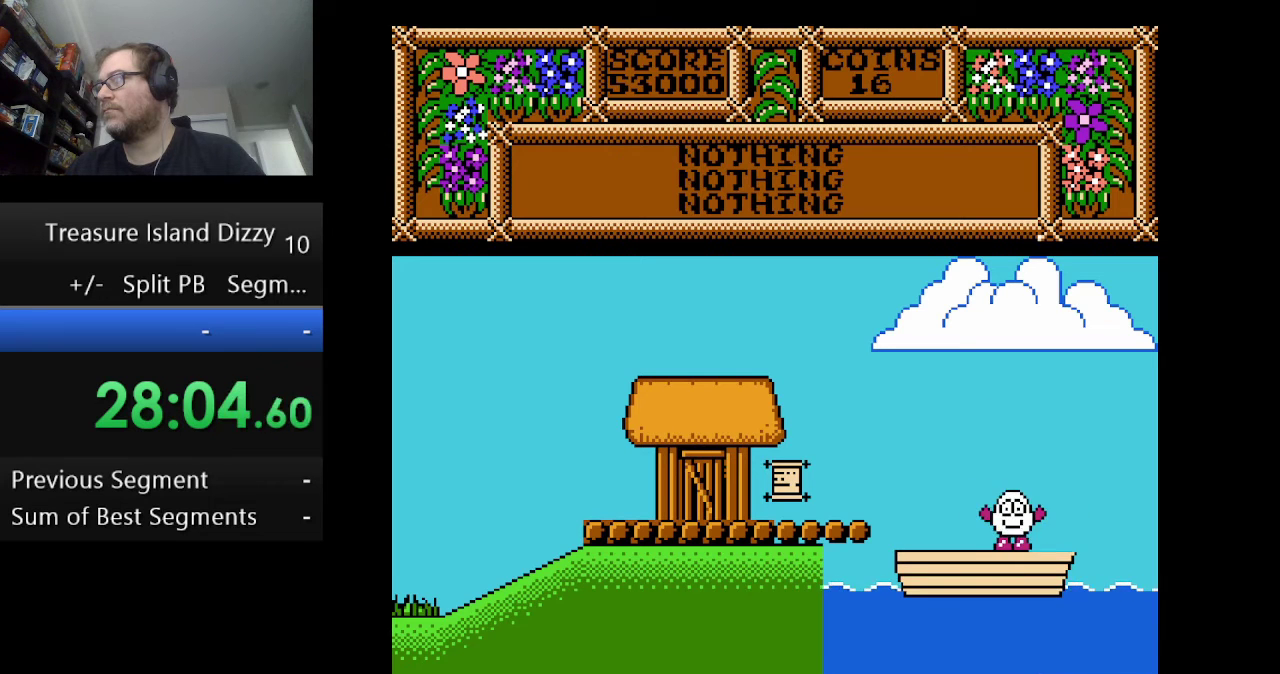
{"buttons": [], "events": [[41, "B", "up"], [250, "B", "down"], [417, "B", "up"]]}
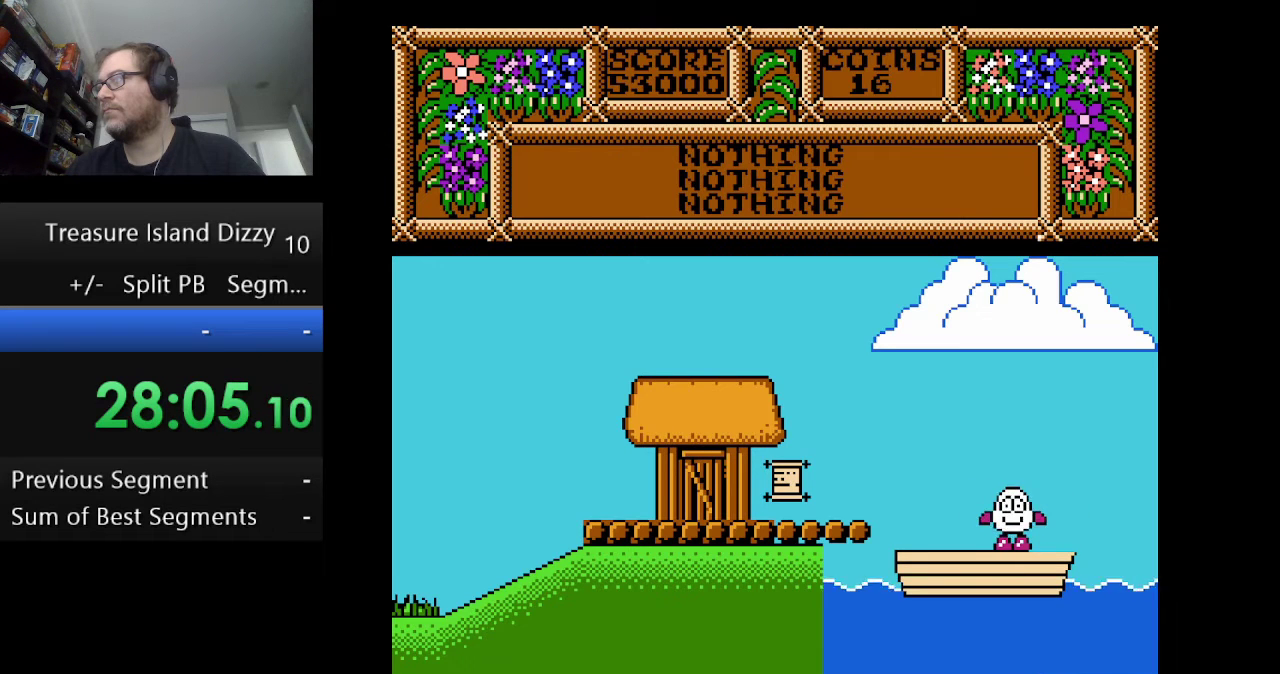
{"buttons": ["B"], "events": [[167, "DPAD_RIGHT", "down"], [292, "DPAD_RIGHT", "up"], [459, "B", "down"]]}
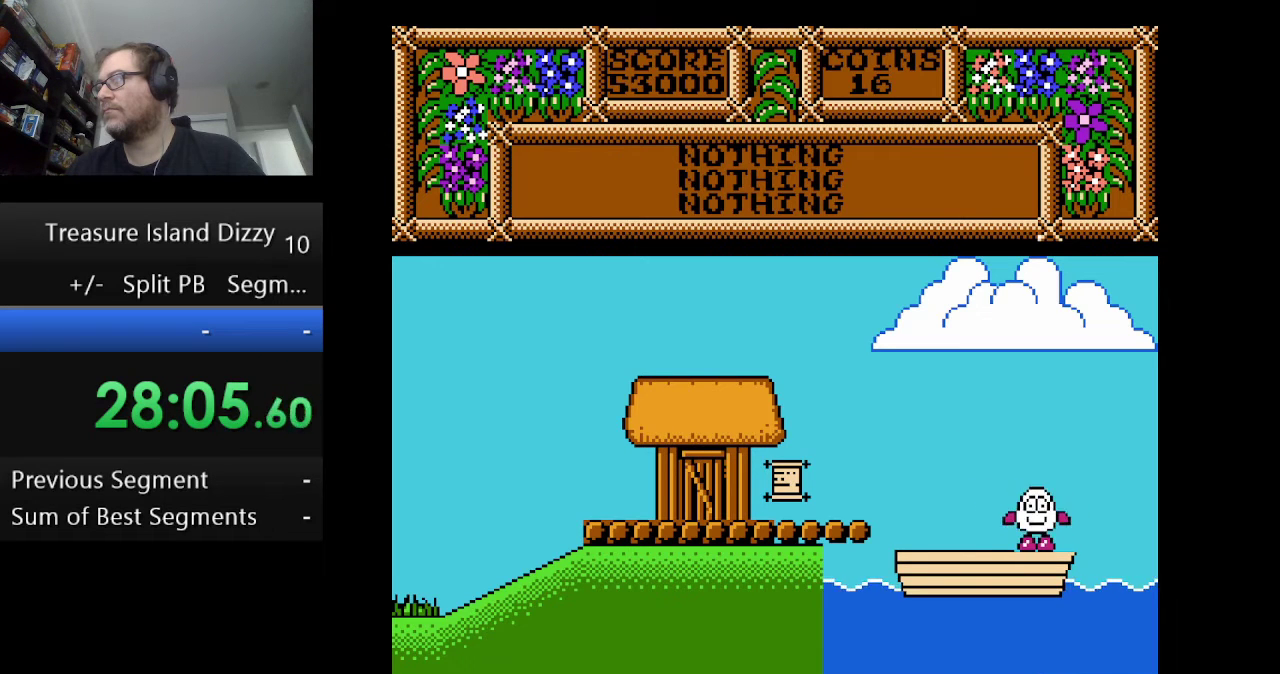
{"buttons": [], "events": [[125, "B", "up"], [333, "B", "down"], [458, "B", "up"]]}
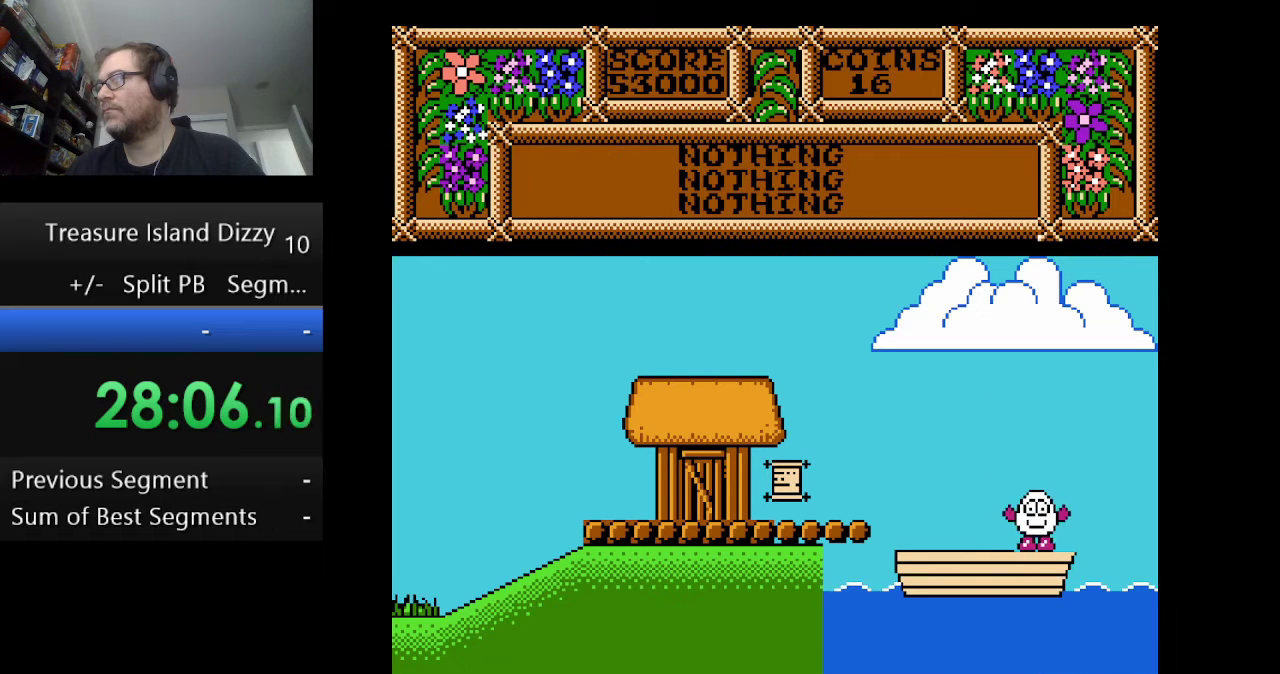
{"buttons": ["B"], "events": [[250, "B", "down"], [376, "B", "up"], [459, "B", "down"]]}
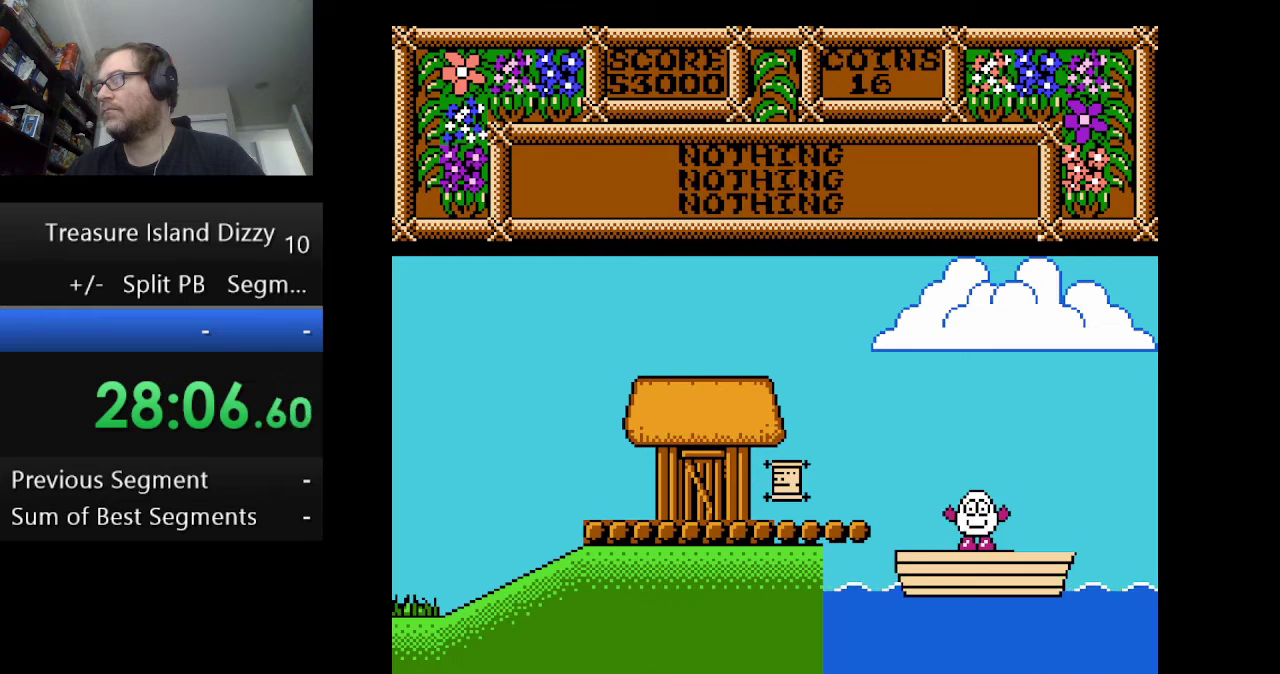
{"buttons": ["B"], "events": [[83, "B", "up"], [292, "B", "down"], [375, "B", "up"], [500, "B", "down"]]}
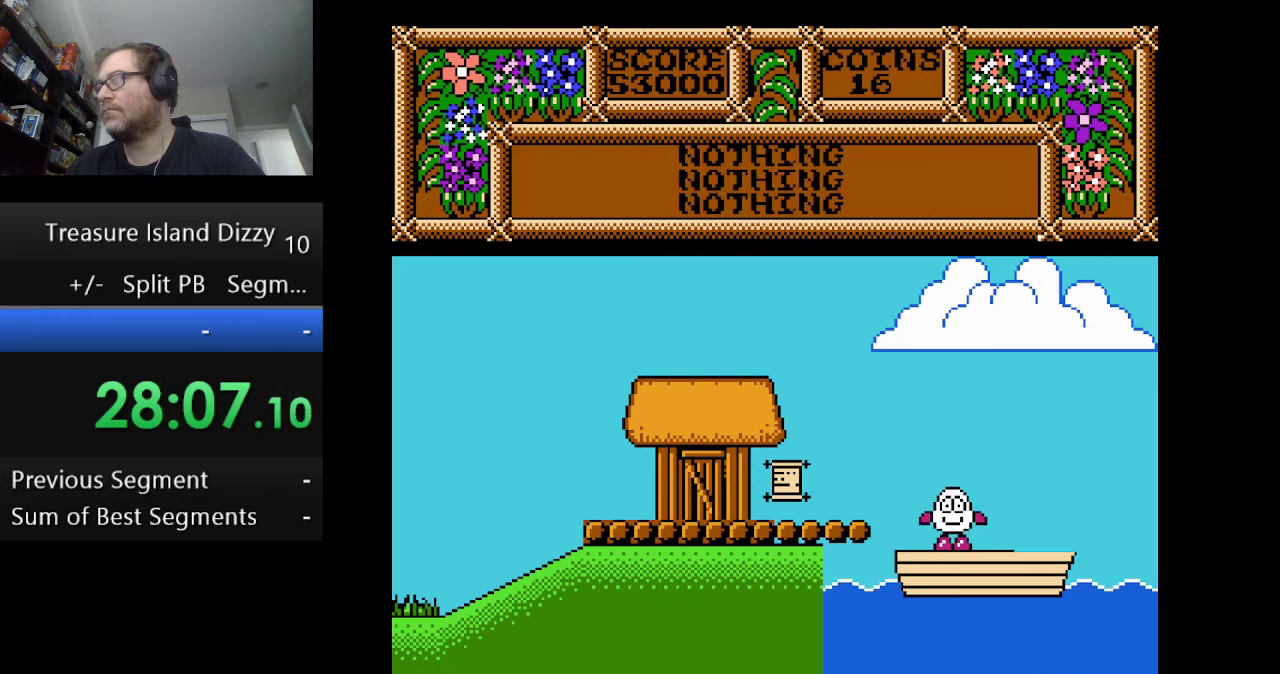
{"buttons": [], "events": [[125, "B", "up"], [209, "DPAD_RIGHT", "down"], [334, "B", "down"], [376, "DPAD_RIGHT", "up"], [501, "B", "up"]]}
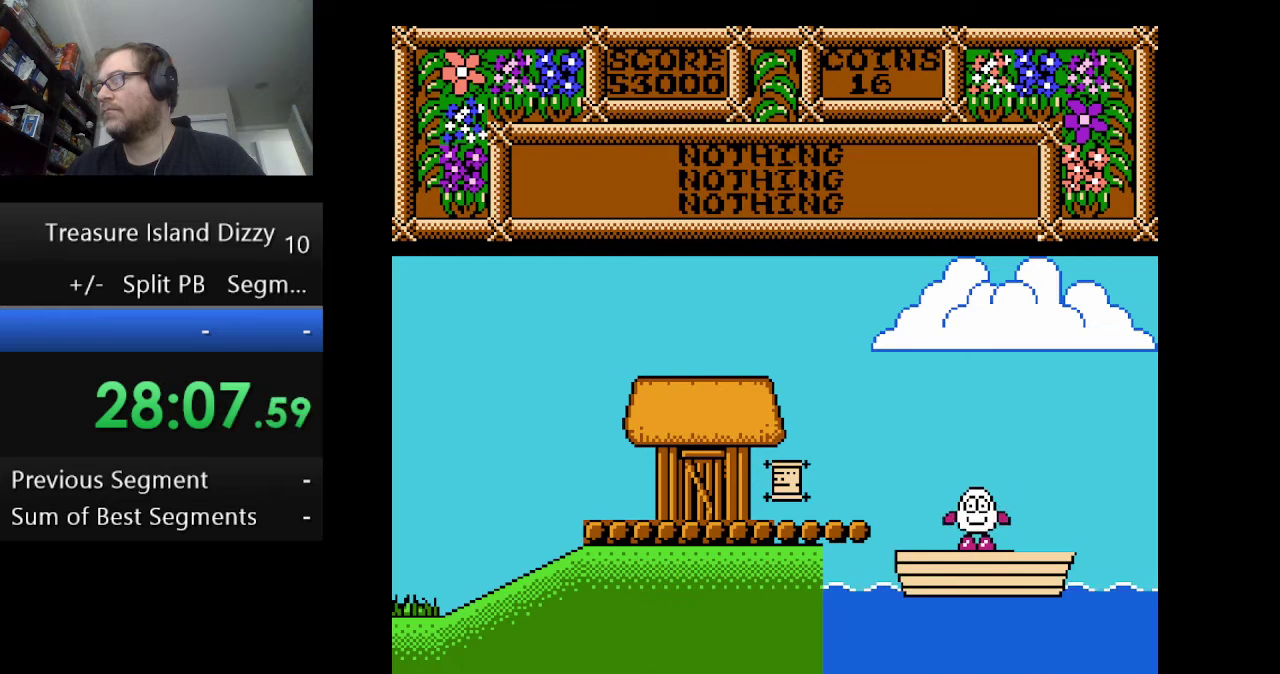
{"buttons": ["B"], "events": [[125, "B", "down"], [125, "DPAD_RIGHT", "down"], [208, "B", "up"], [208, "DPAD_RIGHT", "up"], [417, "B", "down"]]}
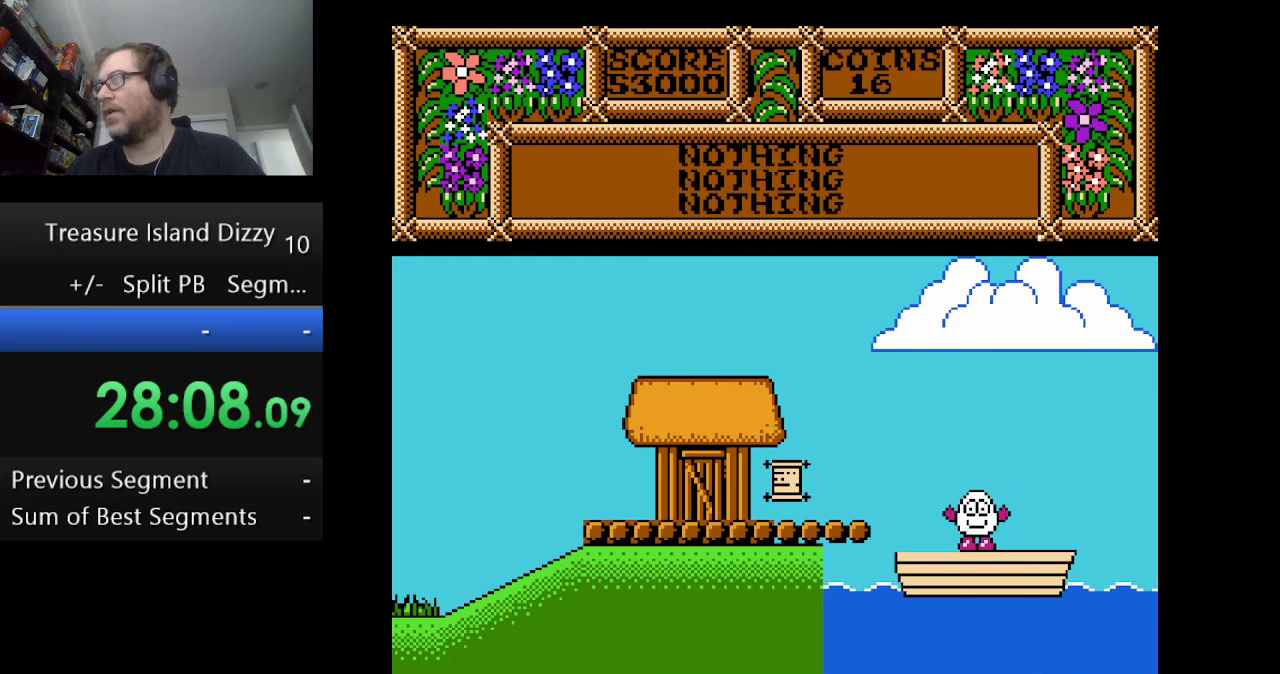
{"buttons": ["B"], "events": [[84, "B", "up"], [209, "DPAD_RIGHT", "down"], [376, "B", "down"], [376, "DPAD_RIGHT", "up"]]}
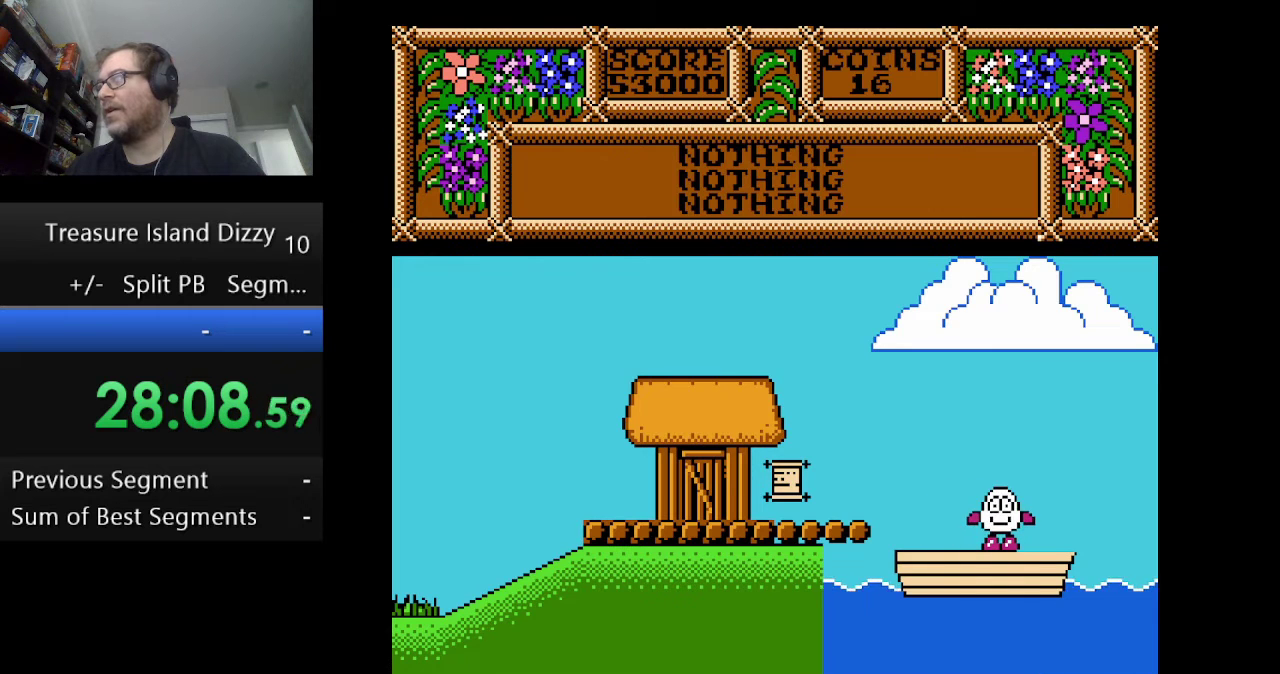
{"buttons": [], "events": [[41, "B", "up"]]}
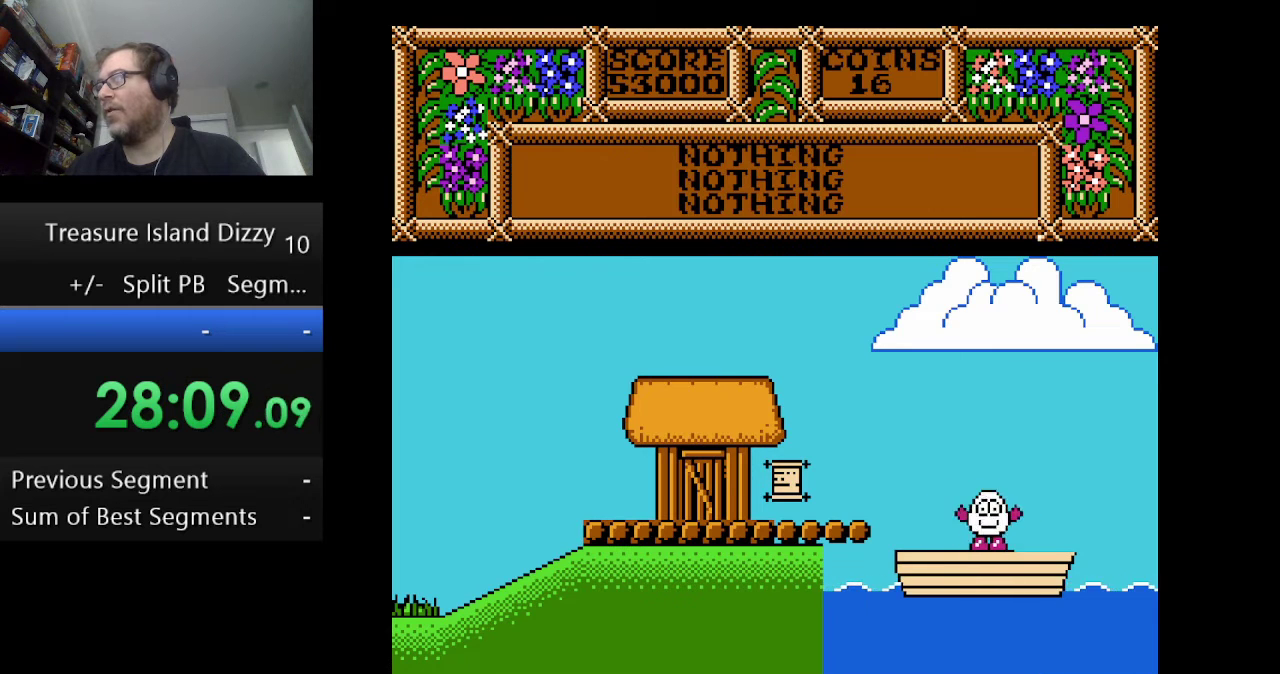
{"buttons": ["A"], "events": [[292, "A", "down"]]}
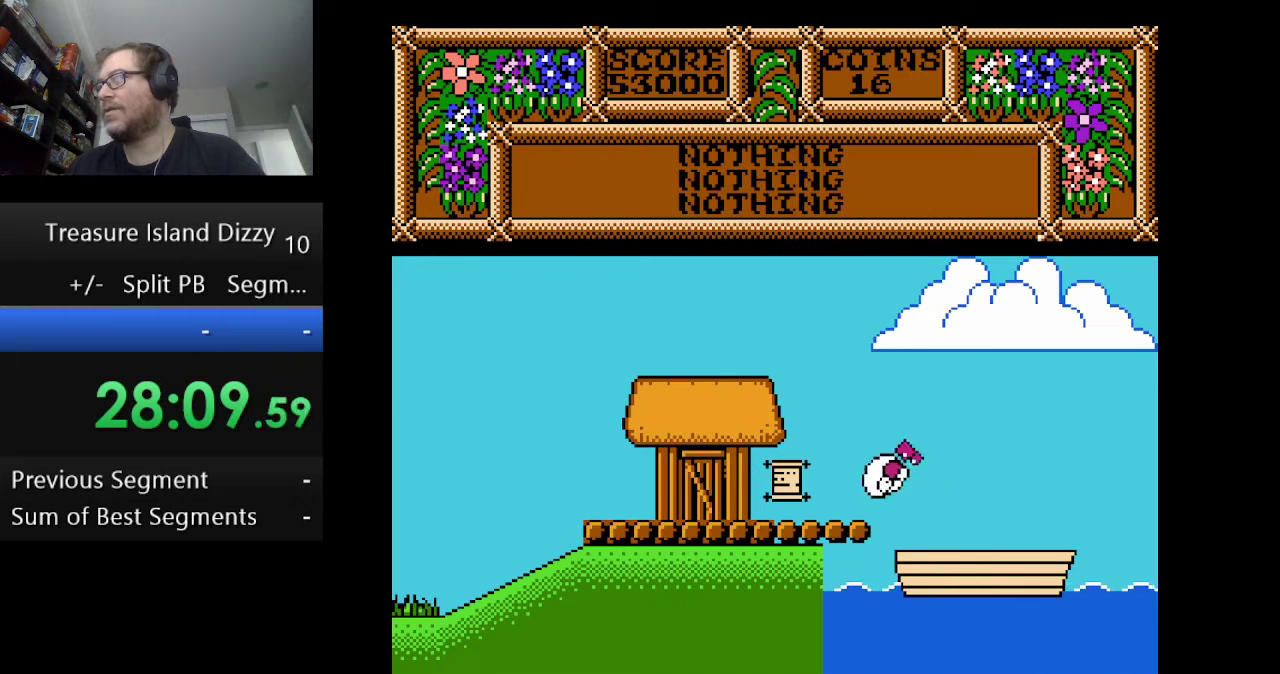
{"buttons": [], "events": [[41, "A", "up"]]}